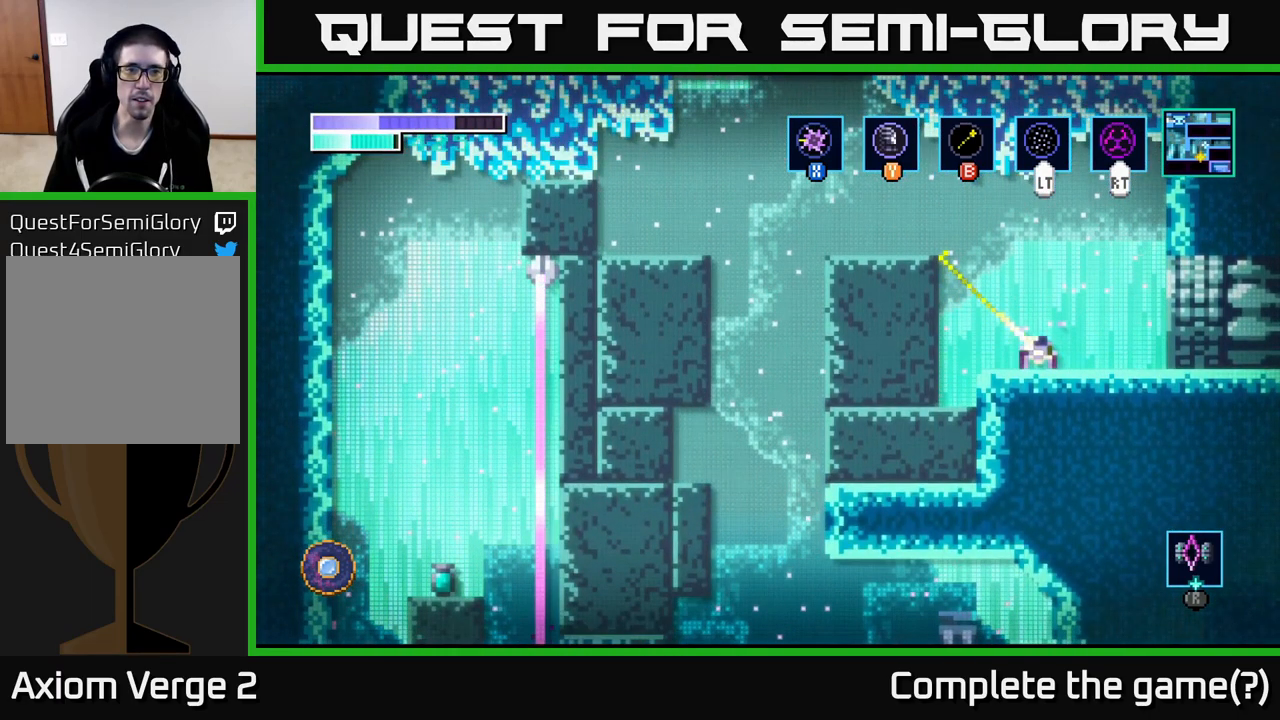
Gameplay with a controller (Xbox layout); each line is a JSON object with the inputs held at the frame after it. "events" lists button and stick changes between this image and that frame as [ms after this image, input, new state], when the widget could be followed in between.
{"buttons": ["B"], "left_stick": "center", "right_stick": "center", "events": []}
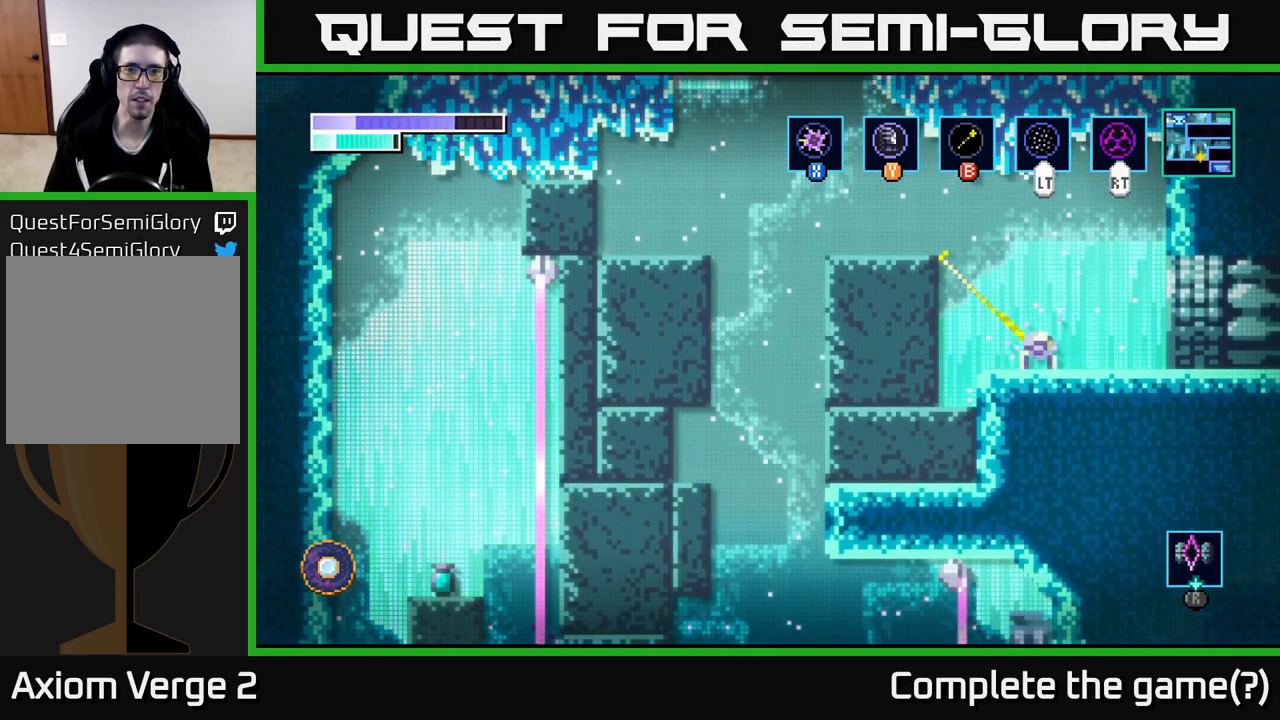
{"buttons": [], "left_stick": "left", "right_stick": "center", "events": [[100, "left_stick", "left"], [150, "B", "up"]]}
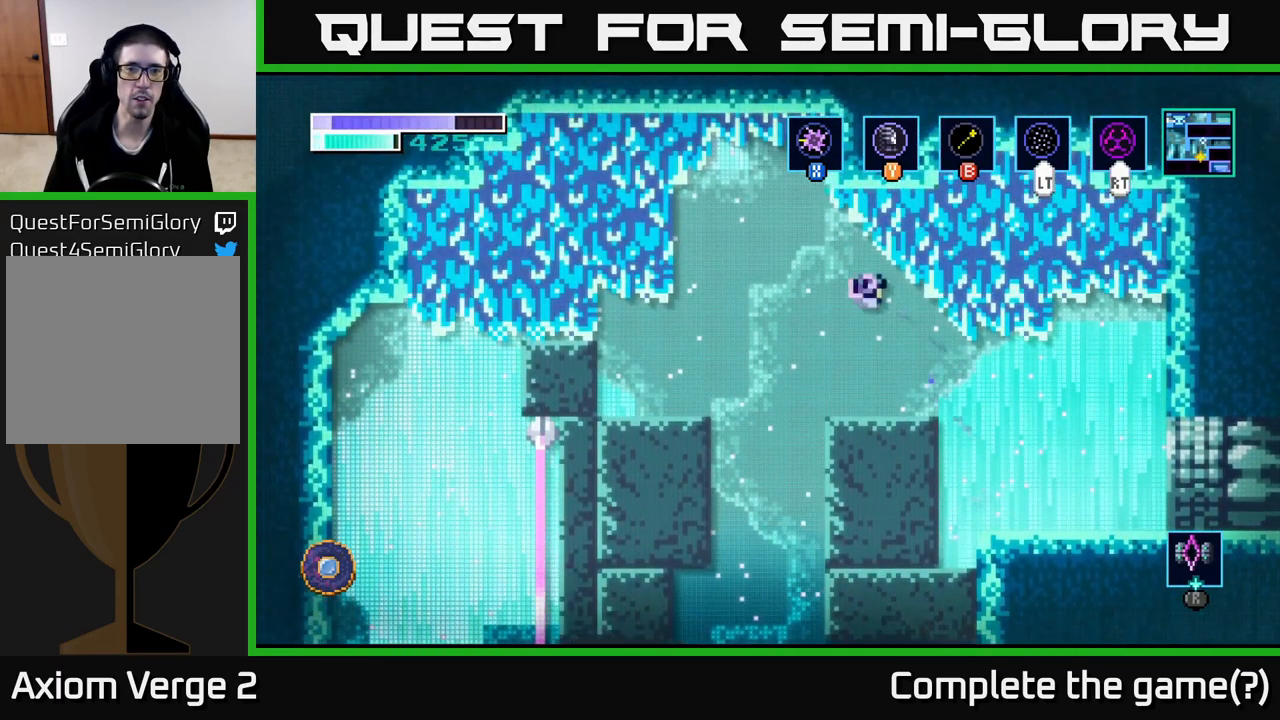
{"buttons": [], "left_stick": "left", "right_stick": "center", "events": []}
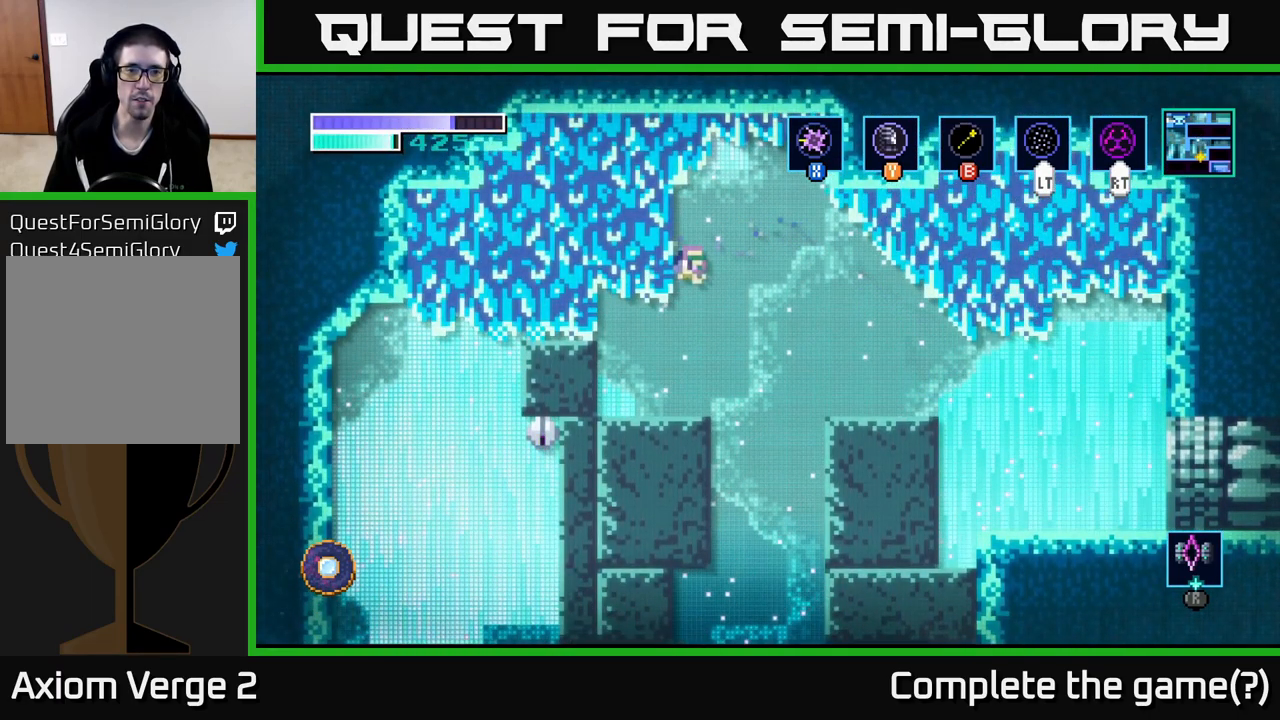
{"buttons": ["A"], "left_stick": "left", "right_stick": "center", "events": [[100, "A", "down"]]}
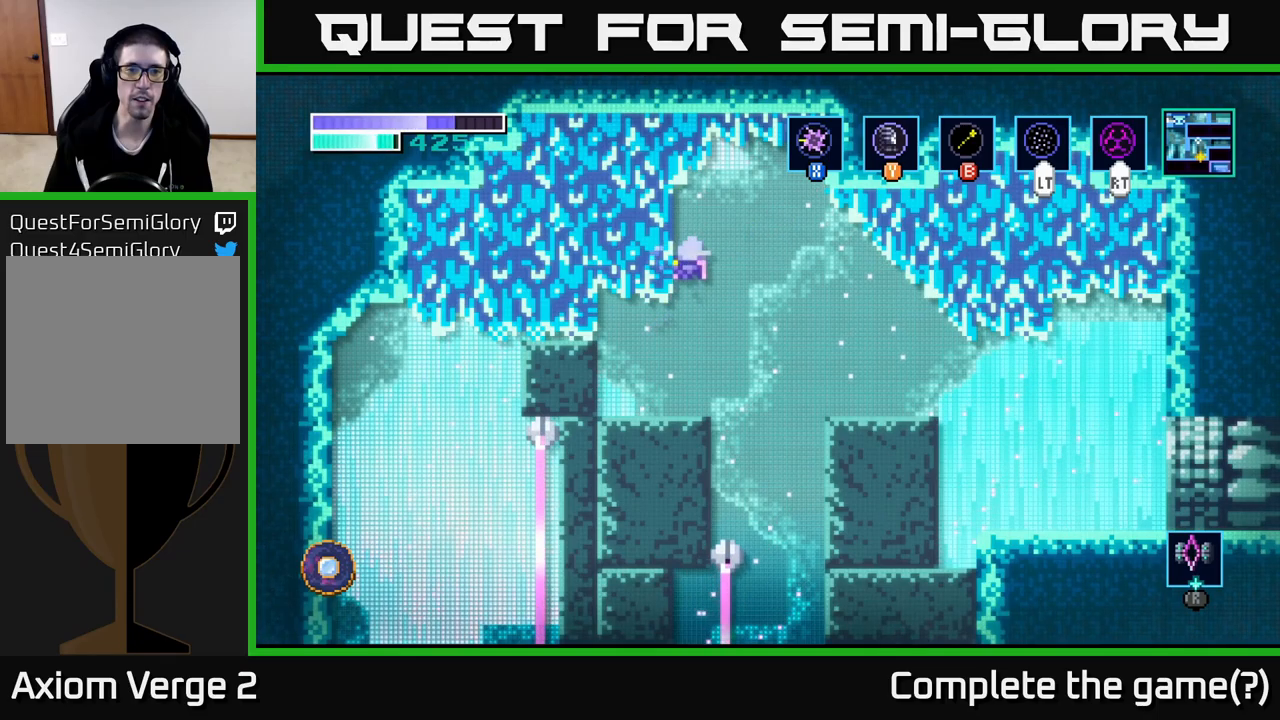
{"buttons": [], "left_stick": "down", "right_stick": "center", "events": [[467, "A", "up"], [467, "left_stick", "down"]]}
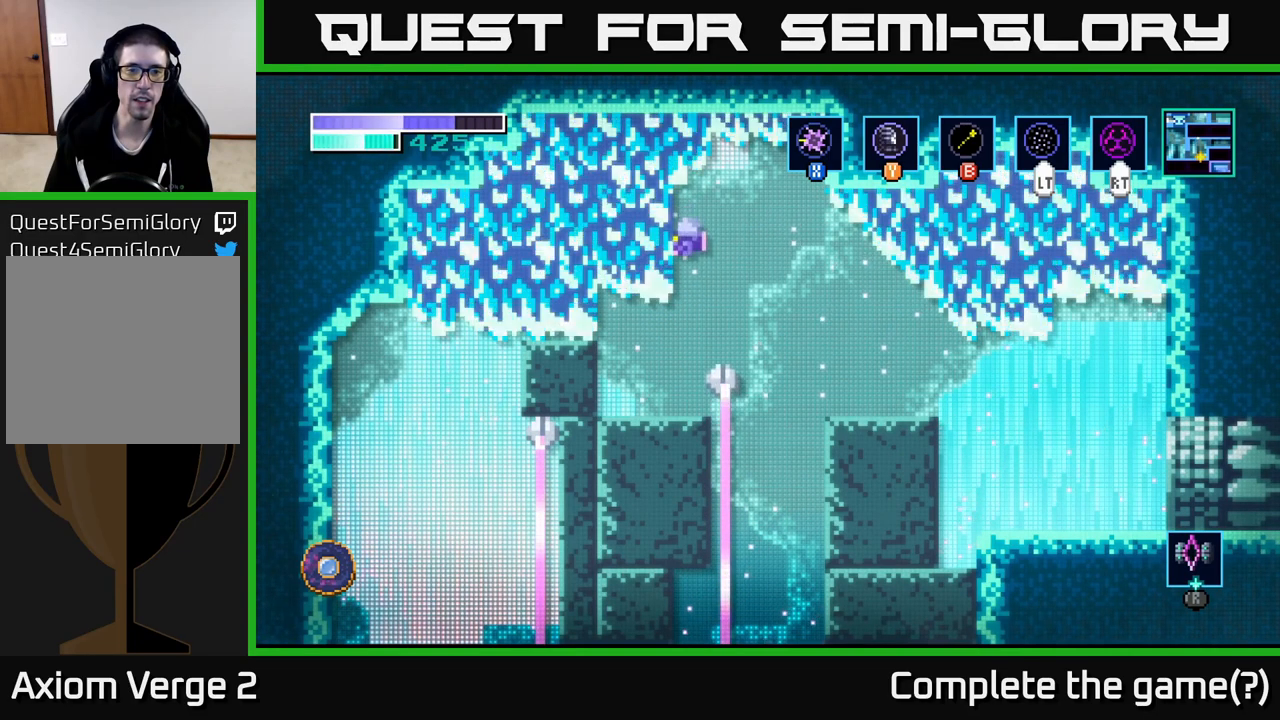
{"buttons": [], "left_stick": "left", "right_stick": "center", "events": [[67, "X", "down"], [167, "left_stick", "down-left"], [183, "X", "up"], [267, "X", "down"], [317, "left_stick", "left"], [383, "X", "up"]]}
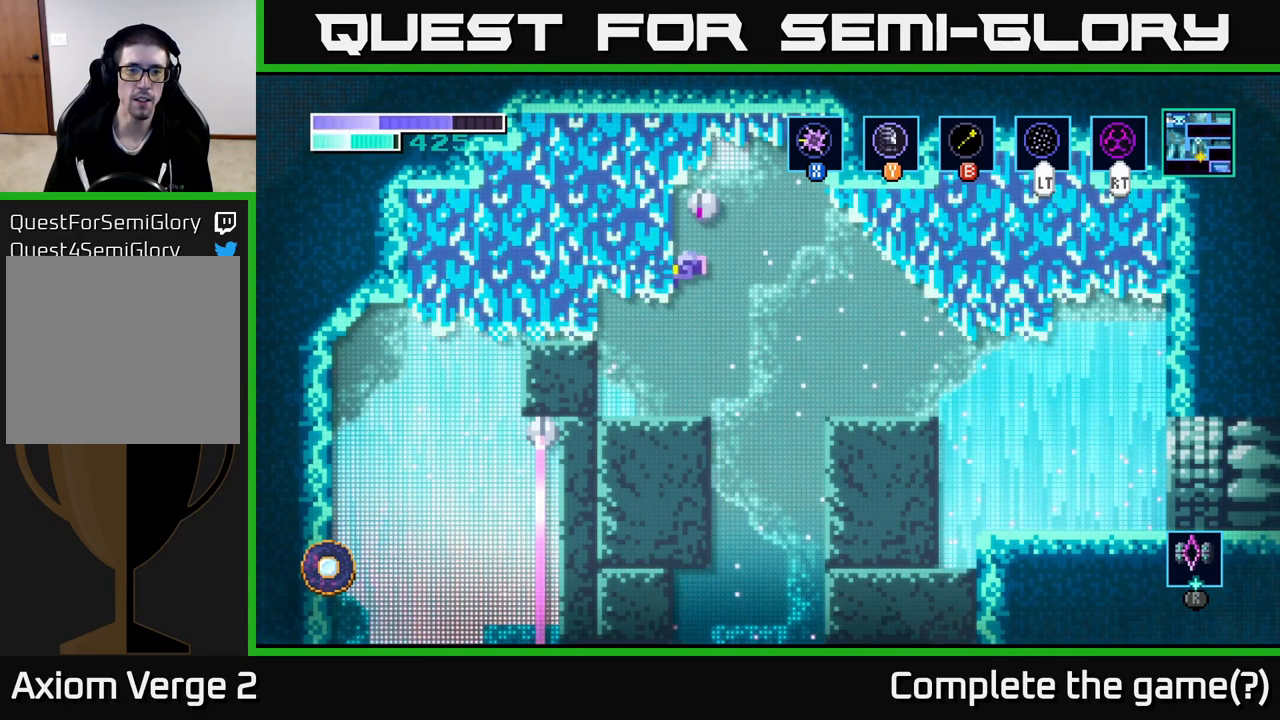
{"buttons": ["A"], "left_stick": "up-left", "right_stick": "center", "events": [[450, "left_stick", "up-left"], [483, "A", "down"]]}
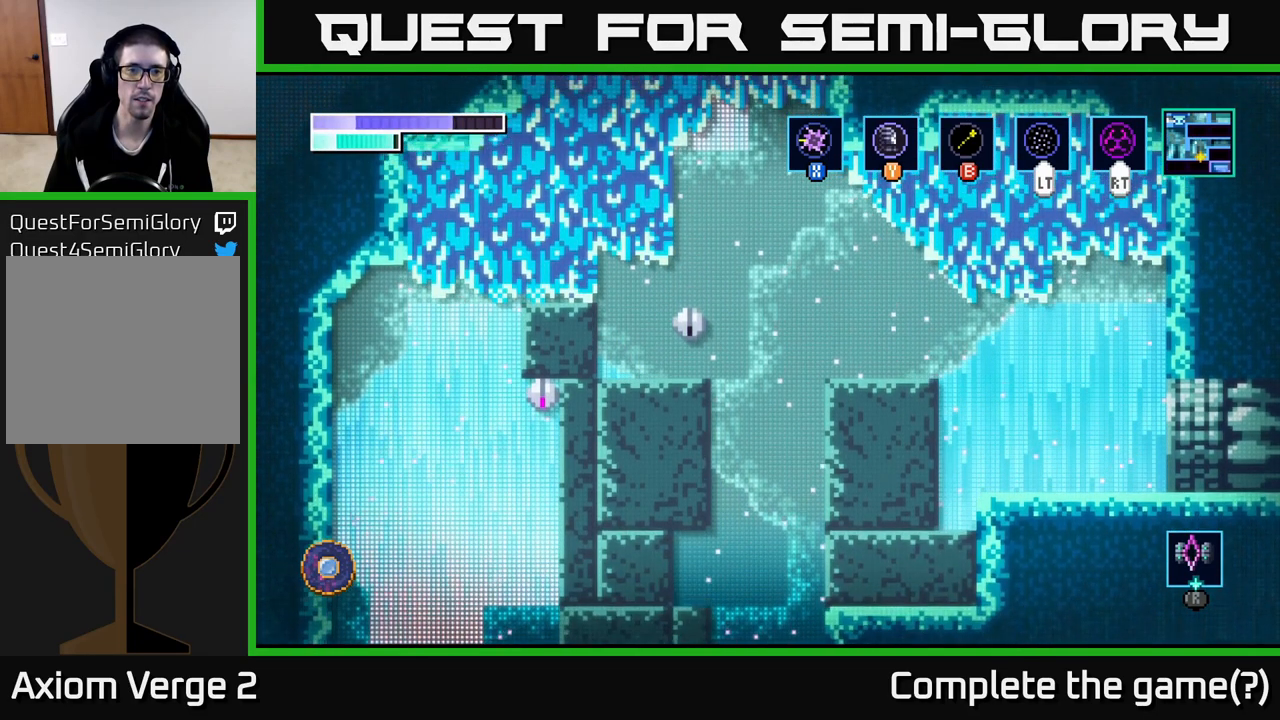
{"buttons": ["A", "X"], "left_stick": "up", "right_stick": "center", "events": [[67, "left_stick", "up"], [217, "X", "down"], [333, "X", "up"], [433, "X", "down"]]}
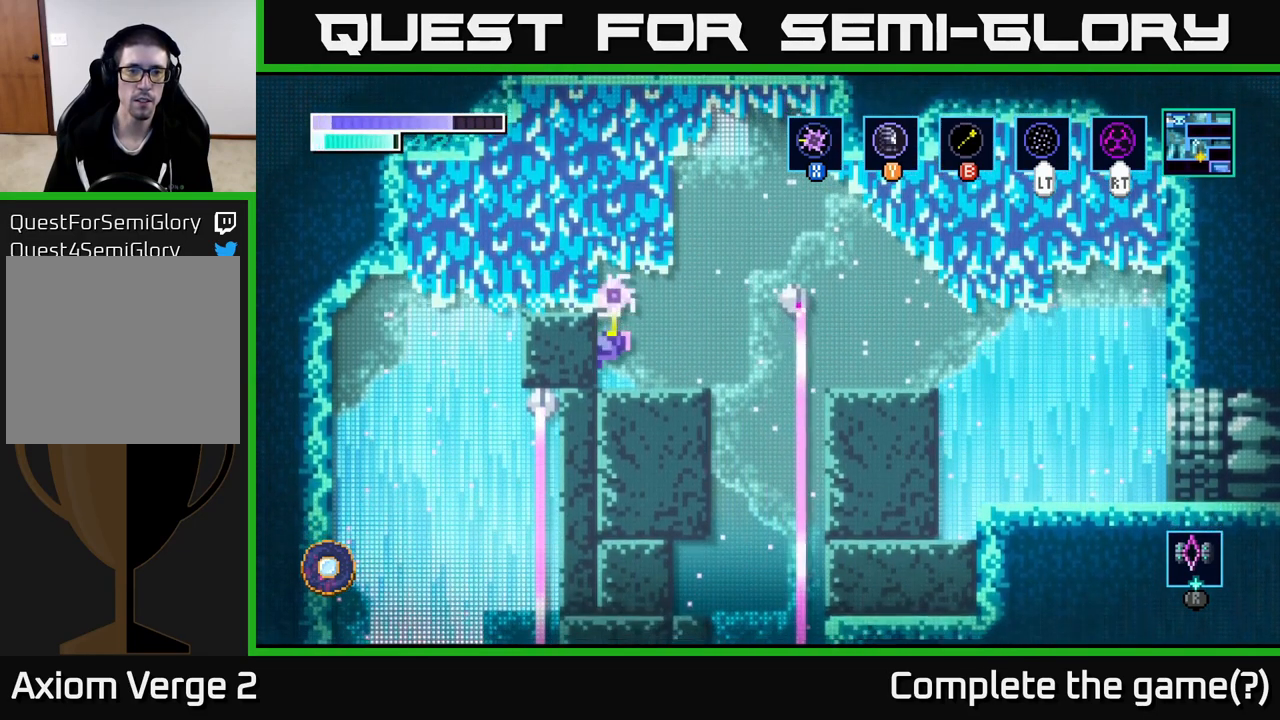
{"buttons": [], "left_stick": "up", "right_stick": "center", "events": [[17, "A", "up"], [83, "X", "up"]]}
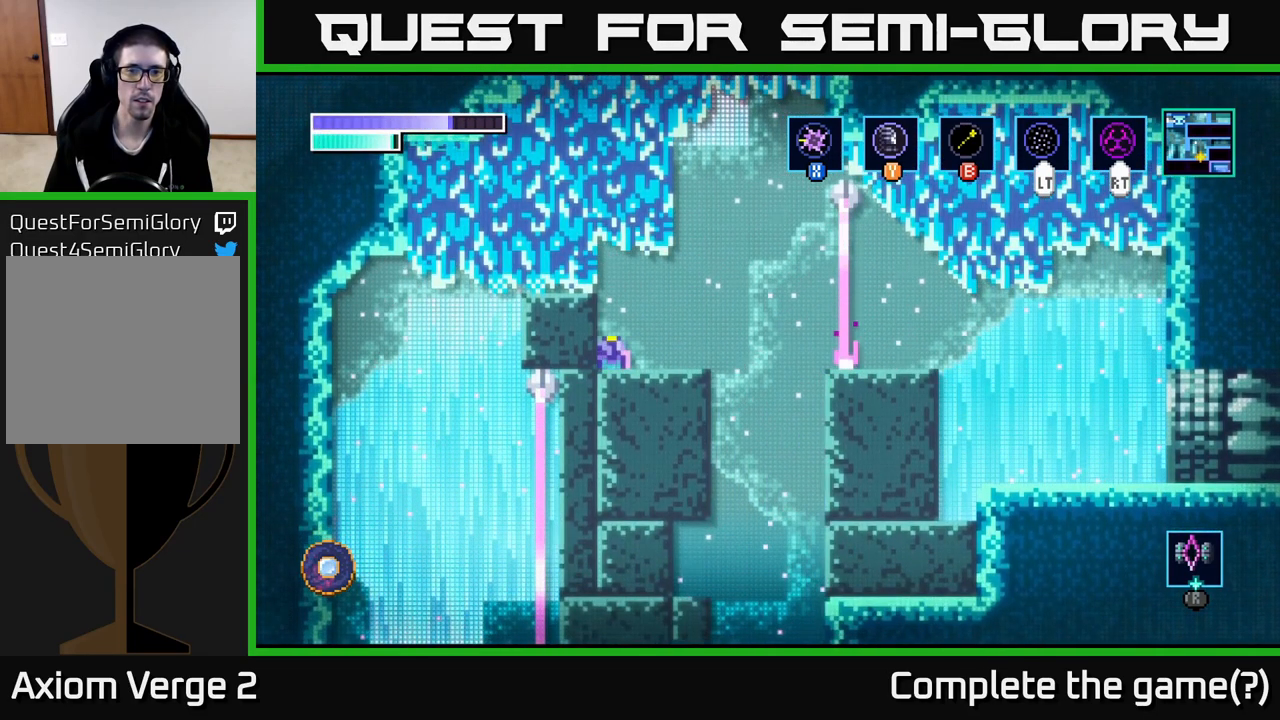
{"buttons": [], "left_stick": "center", "right_stick": "center", "events": [[150, "left_stick", "center"]]}
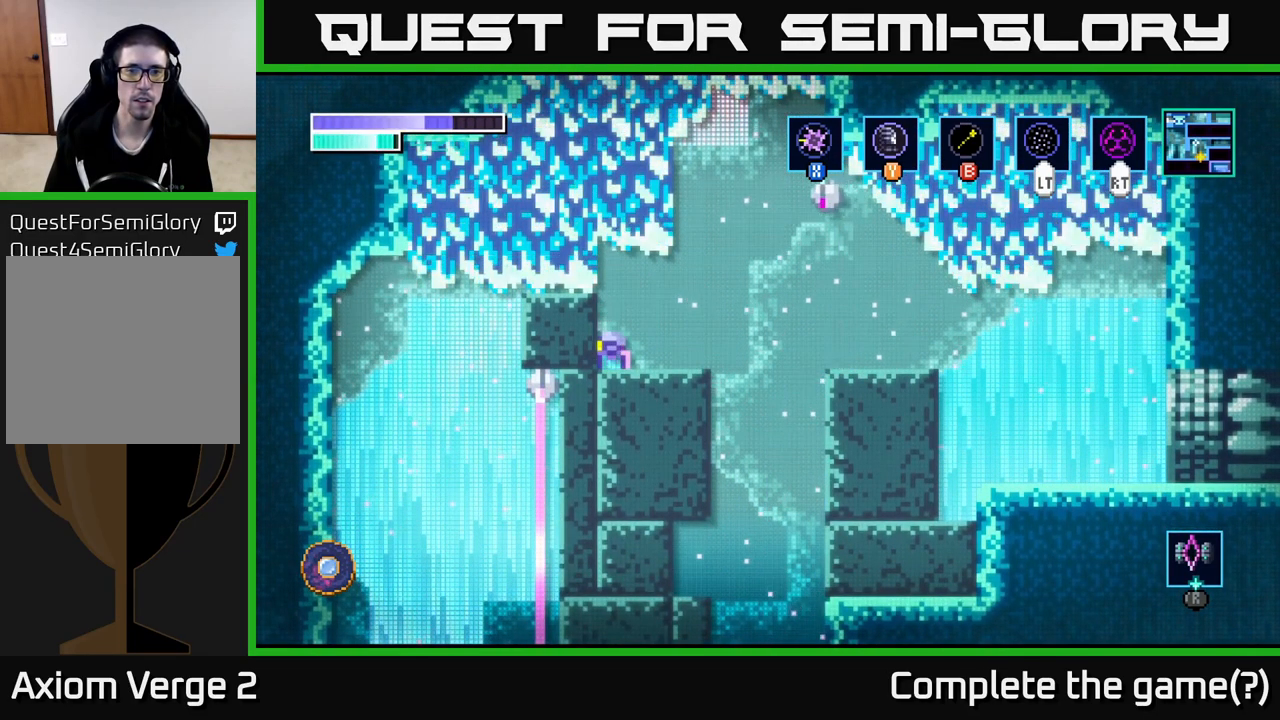
{"buttons": [], "left_stick": "center", "right_stick": "center", "events": []}
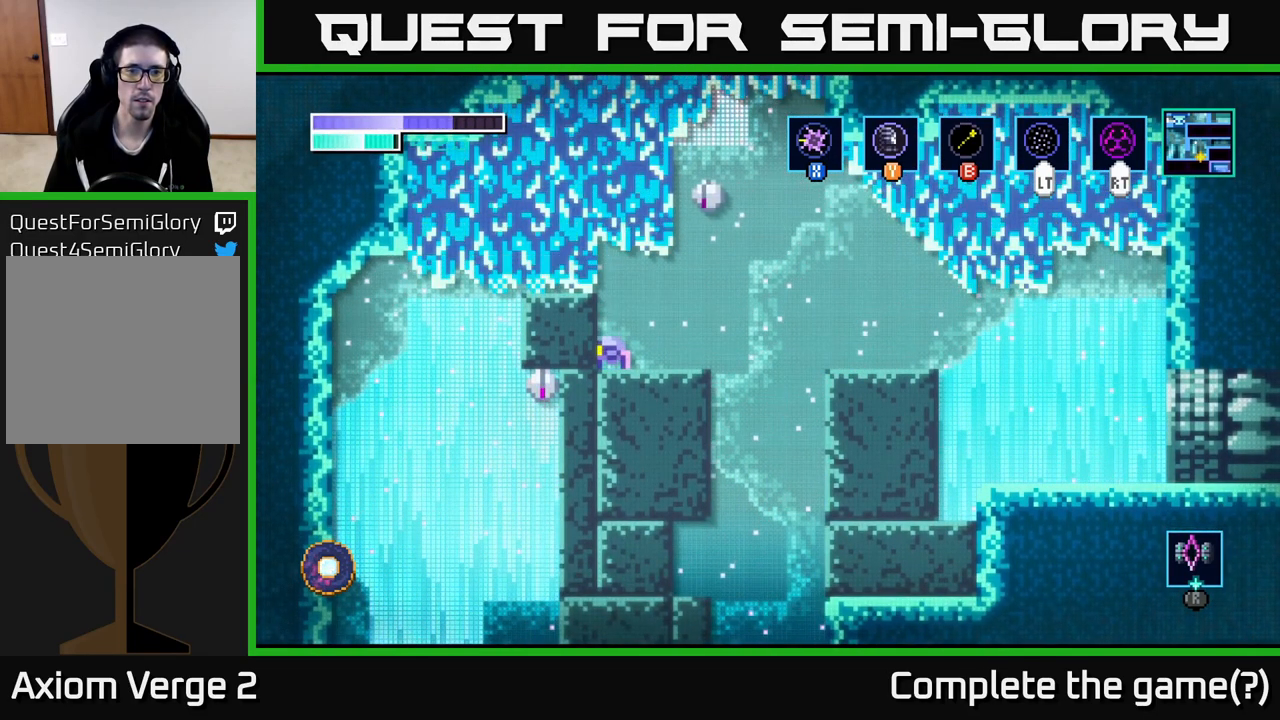
{"buttons": [], "left_stick": "center", "right_stick": "center", "events": []}
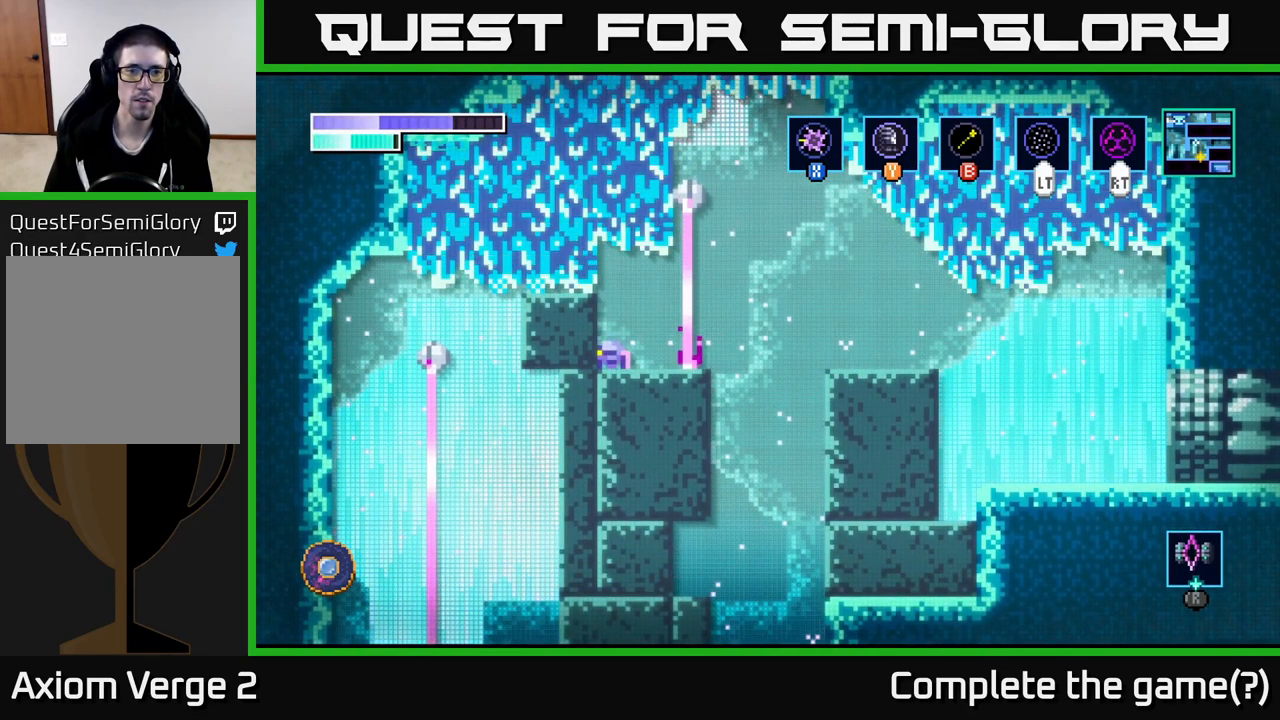
{"buttons": [], "left_stick": "center", "right_stick": "center", "events": []}
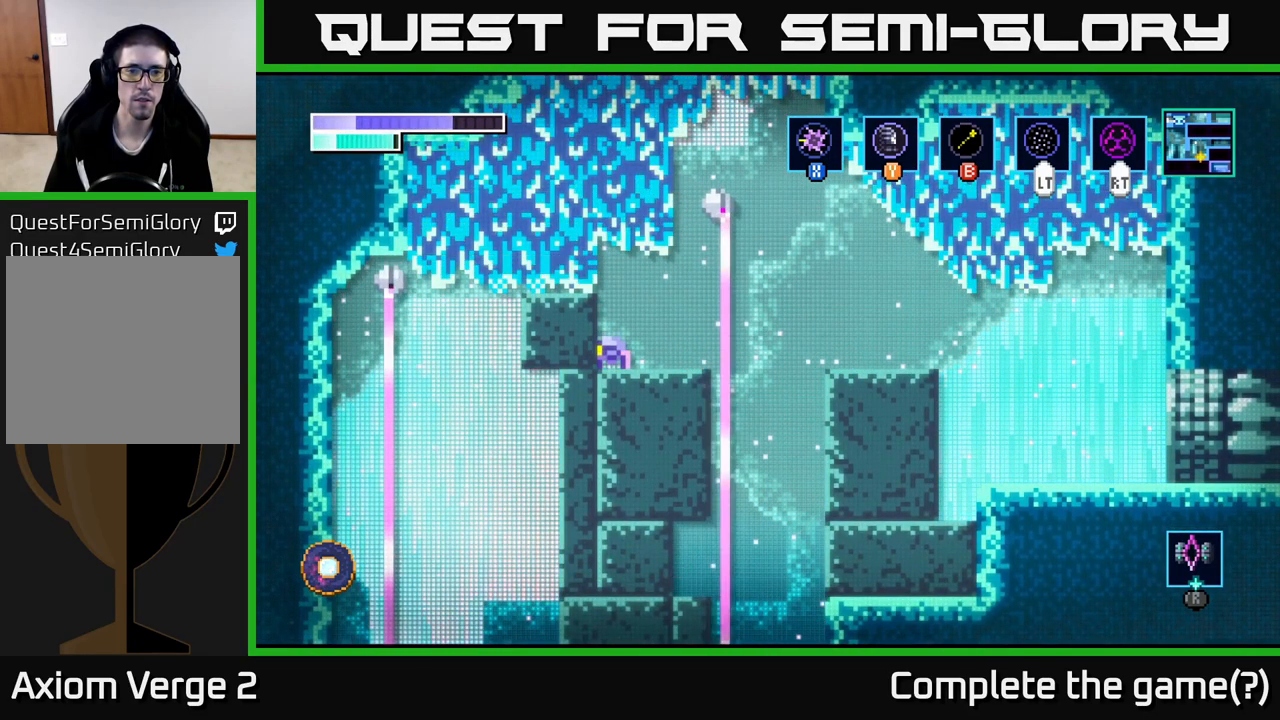
{"buttons": [], "left_stick": "center", "right_stick": "center", "events": []}
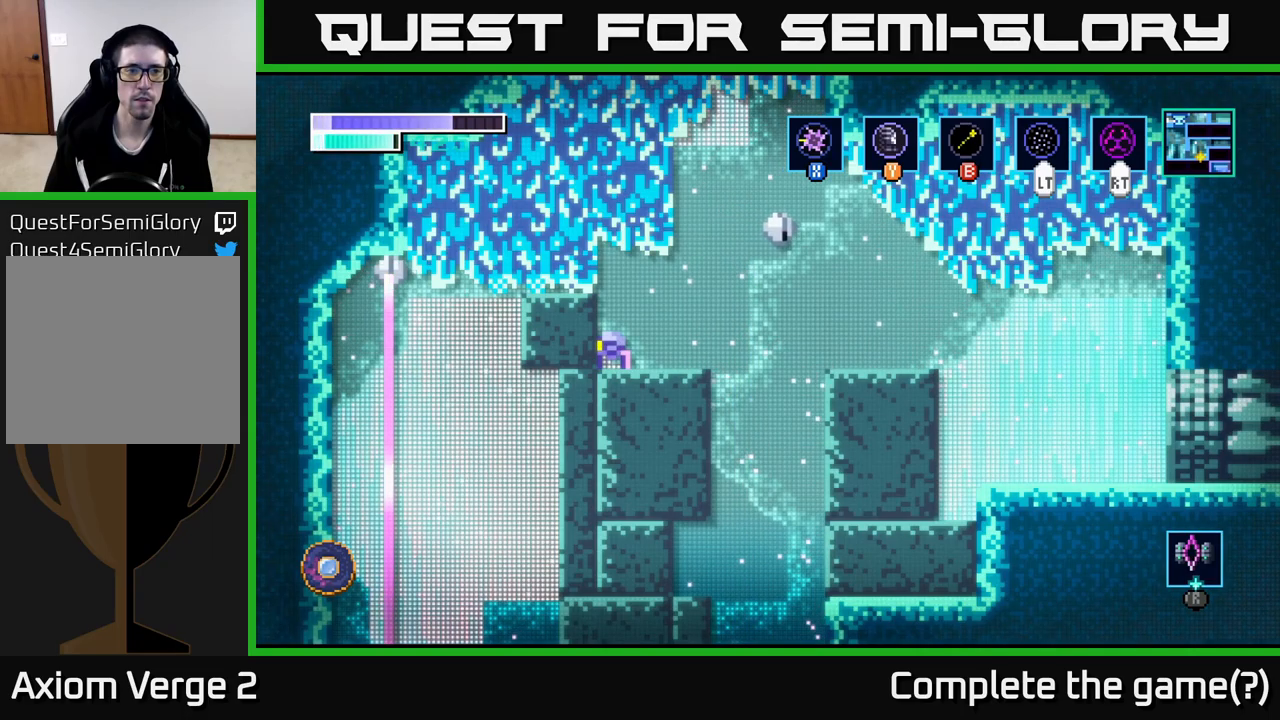
{"buttons": [], "left_stick": "center", "right_stick": "center", "events": []}
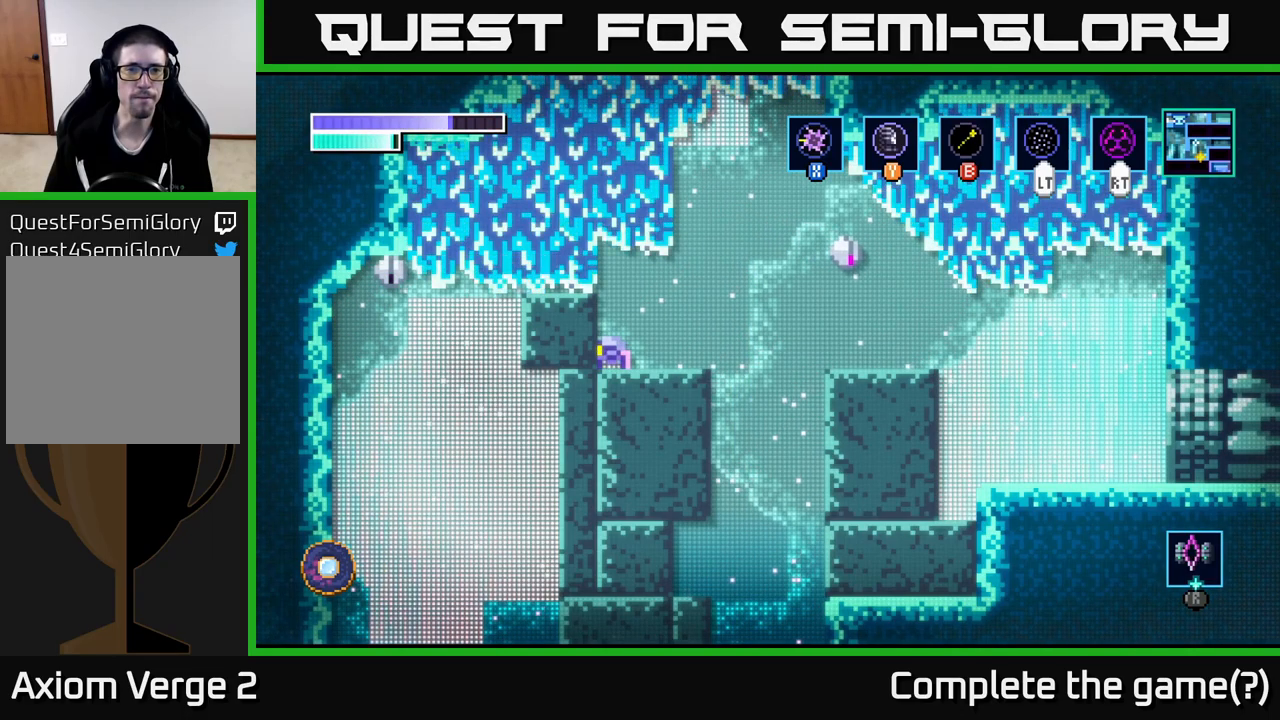
{"buttons": [], "left_stick": "center", "right_stick": "center", "events": []}
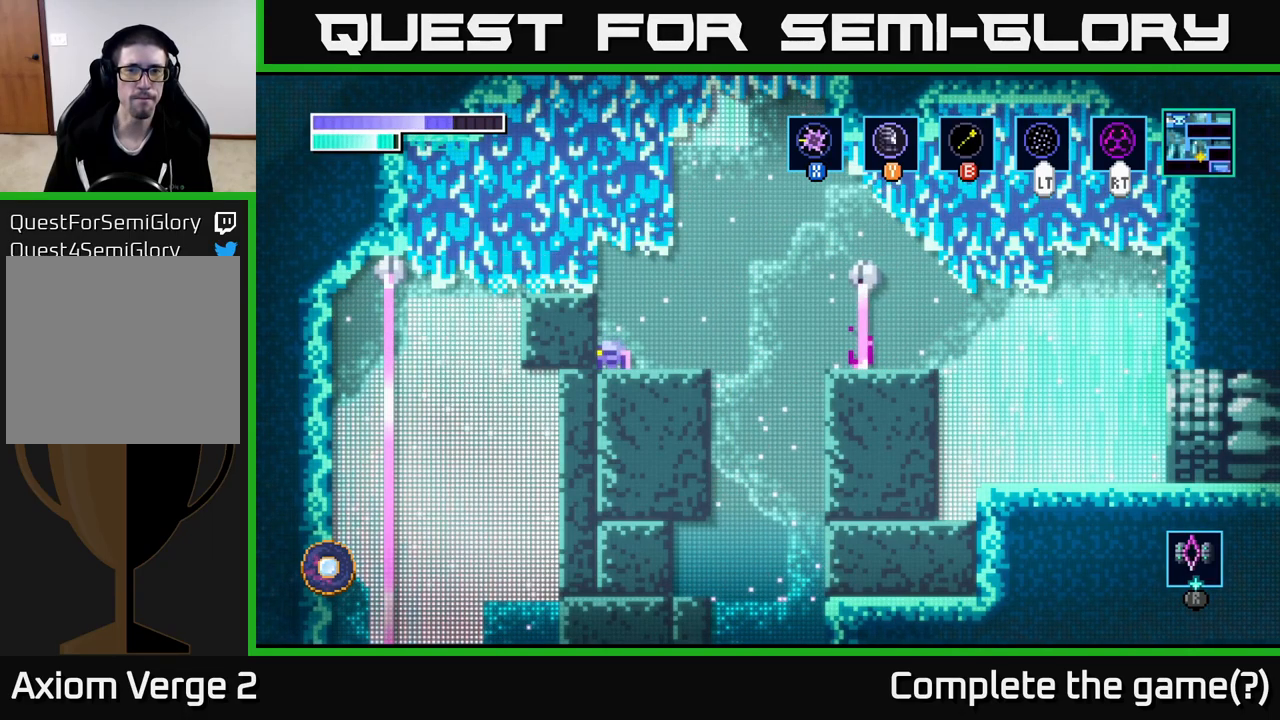
{"buttons": [], "left_stick": "center", "right_stick": "center", "events": []}
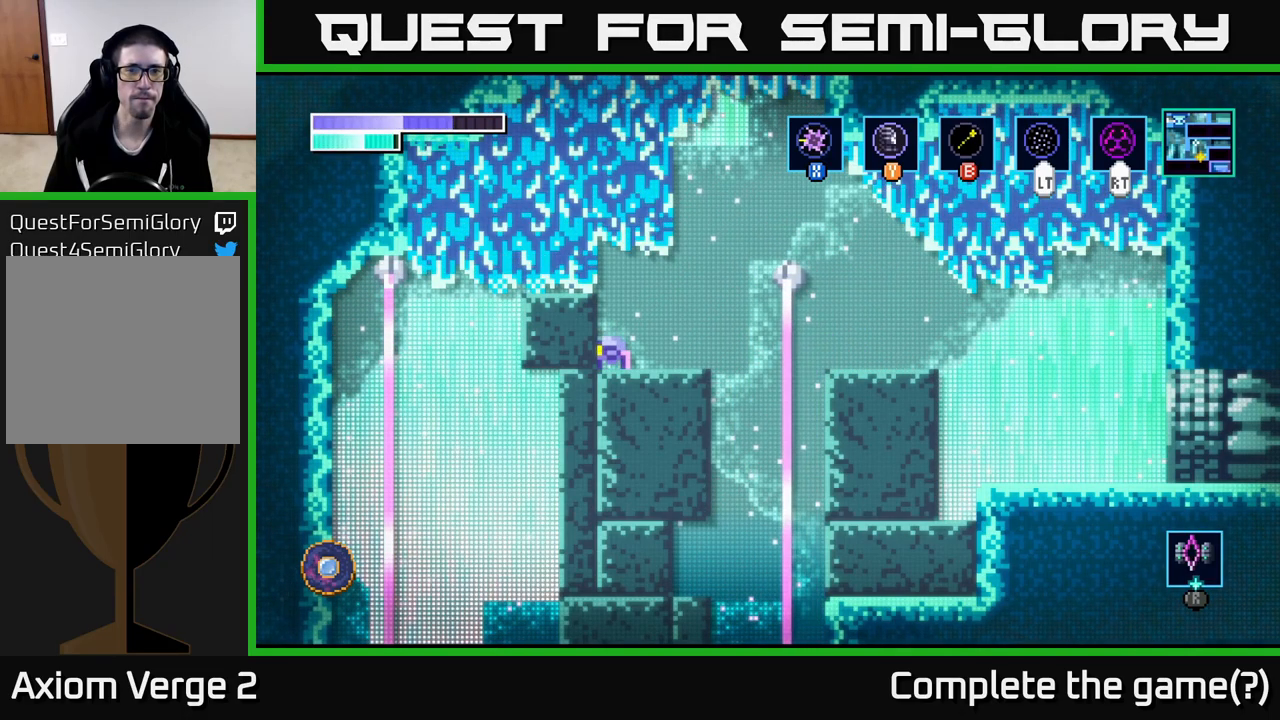
{"buttons": ["R2"], "left_stick": "center", "right_stick": "center", "events": [[134, "R2", "down"]]}
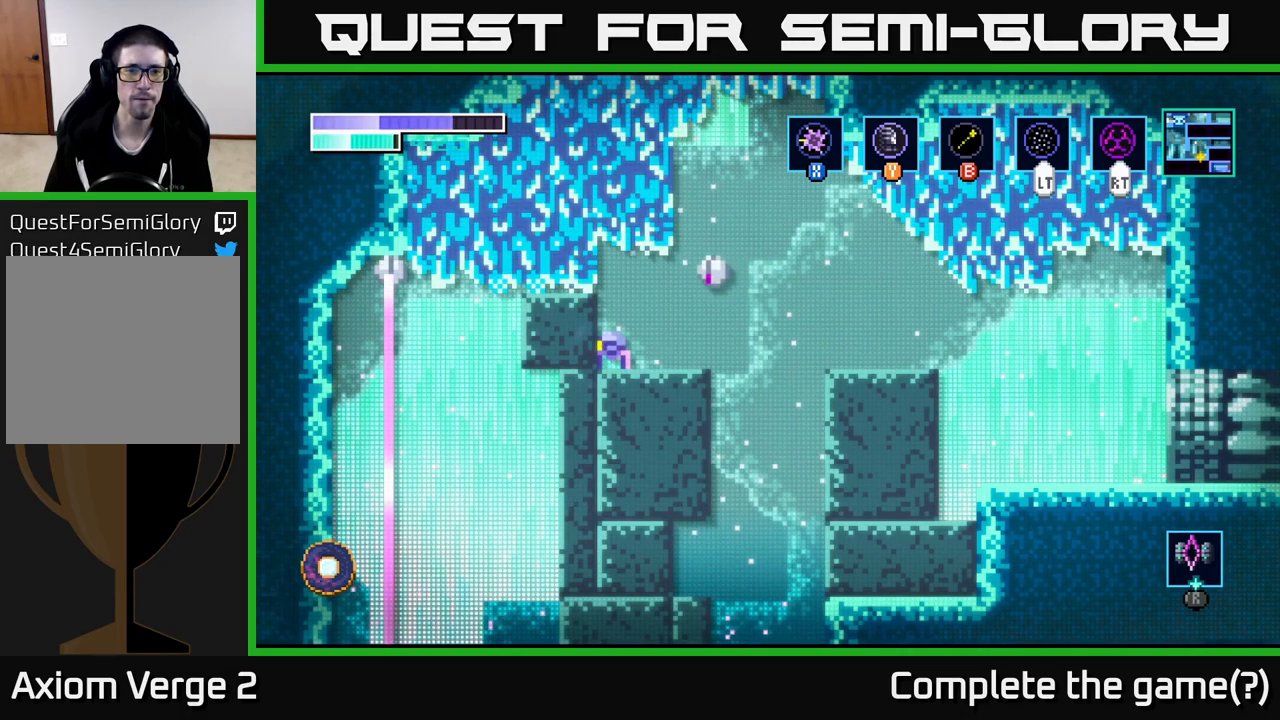
{"buttons": ["R2"], "left_stick": "center", "right_stick": "center", "events": []}
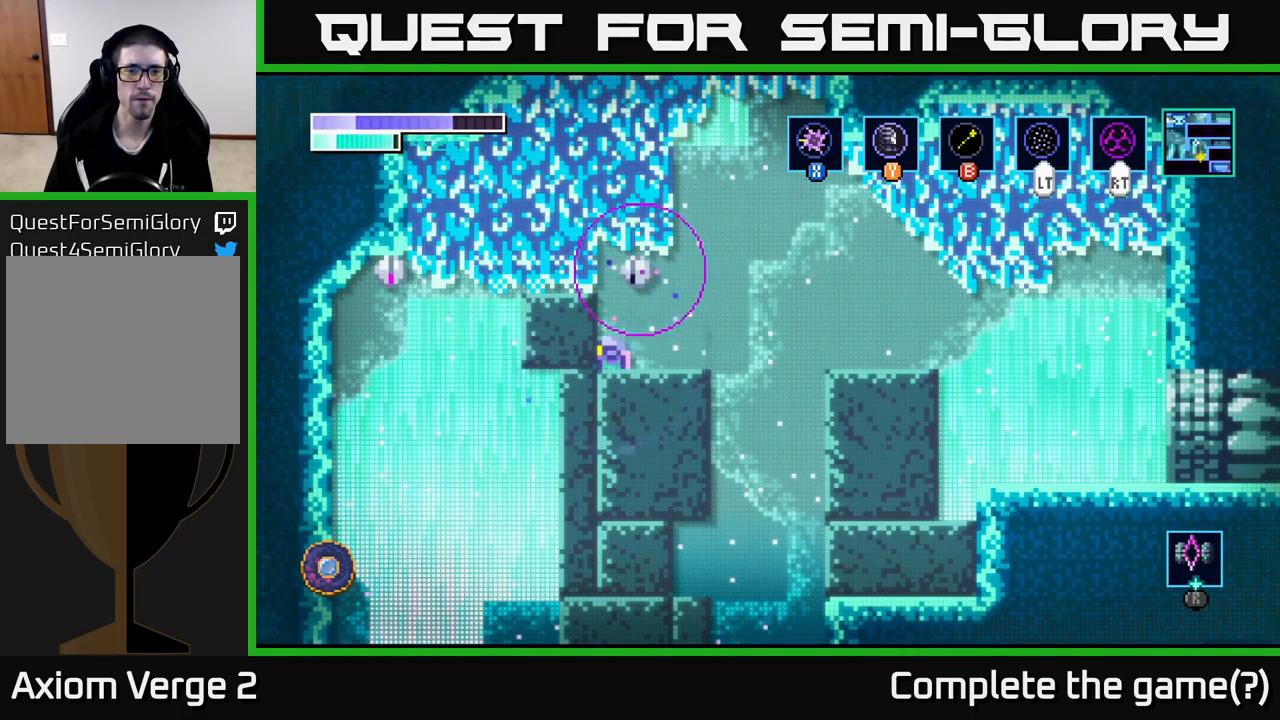
{"buttons": [], "left_stick": "center", "right_stick": "center", "events": [[134, "A", "down"], [184, "A", "up"], [267, "R2", "up"]]}
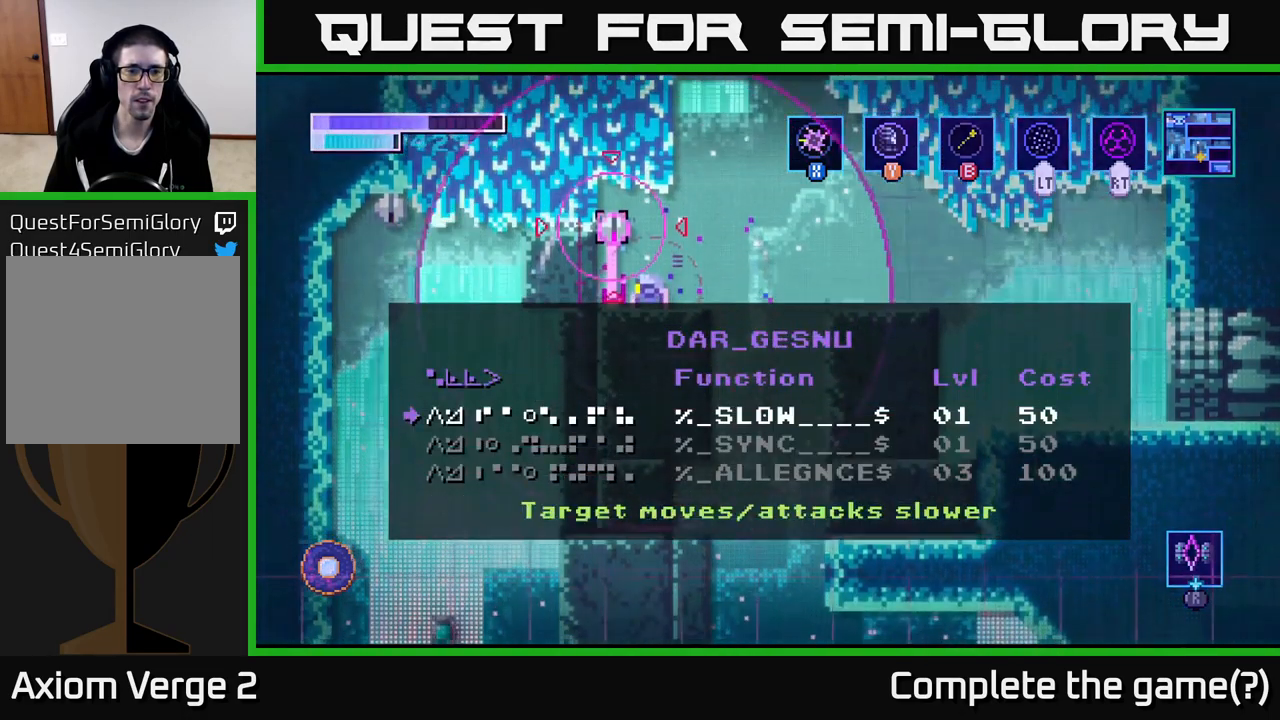
{"buttons": [], "left_stick": "center", "right_stick": "center", "events": []}
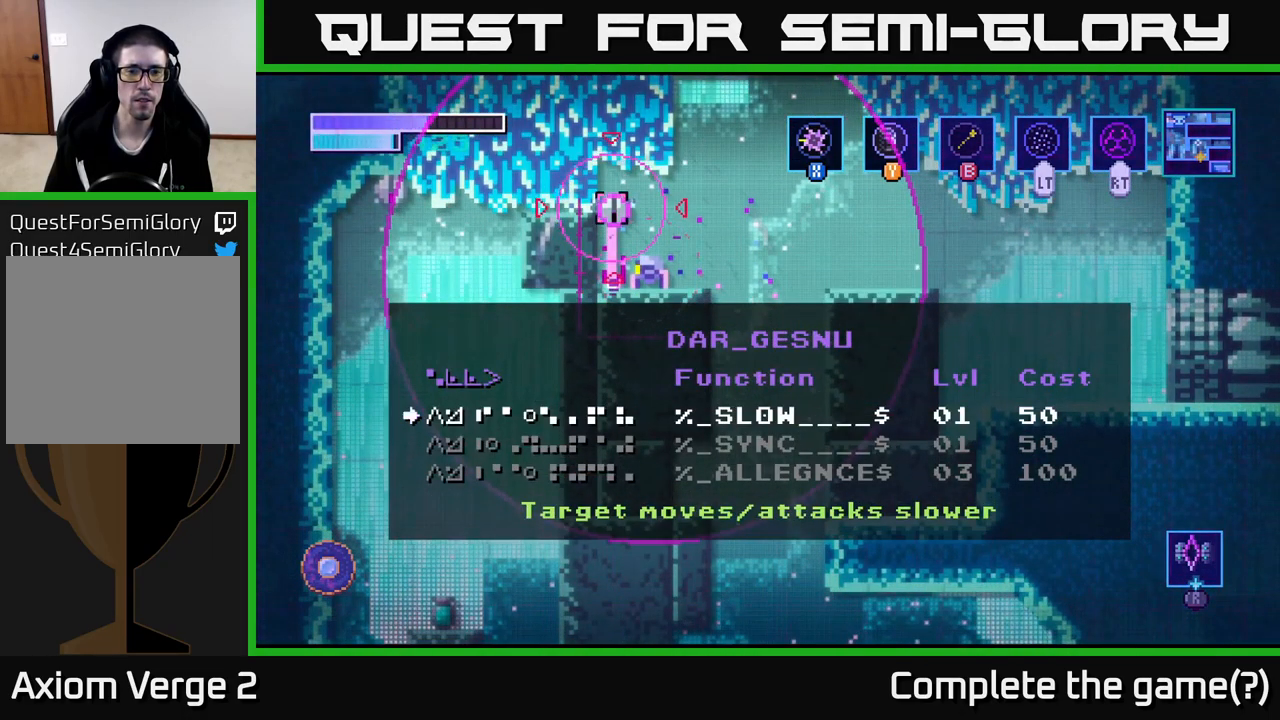
{"buttons": [], "left_stick": "down", "right_stick": "center", "events": [[334, "left_stick", "down"]]}
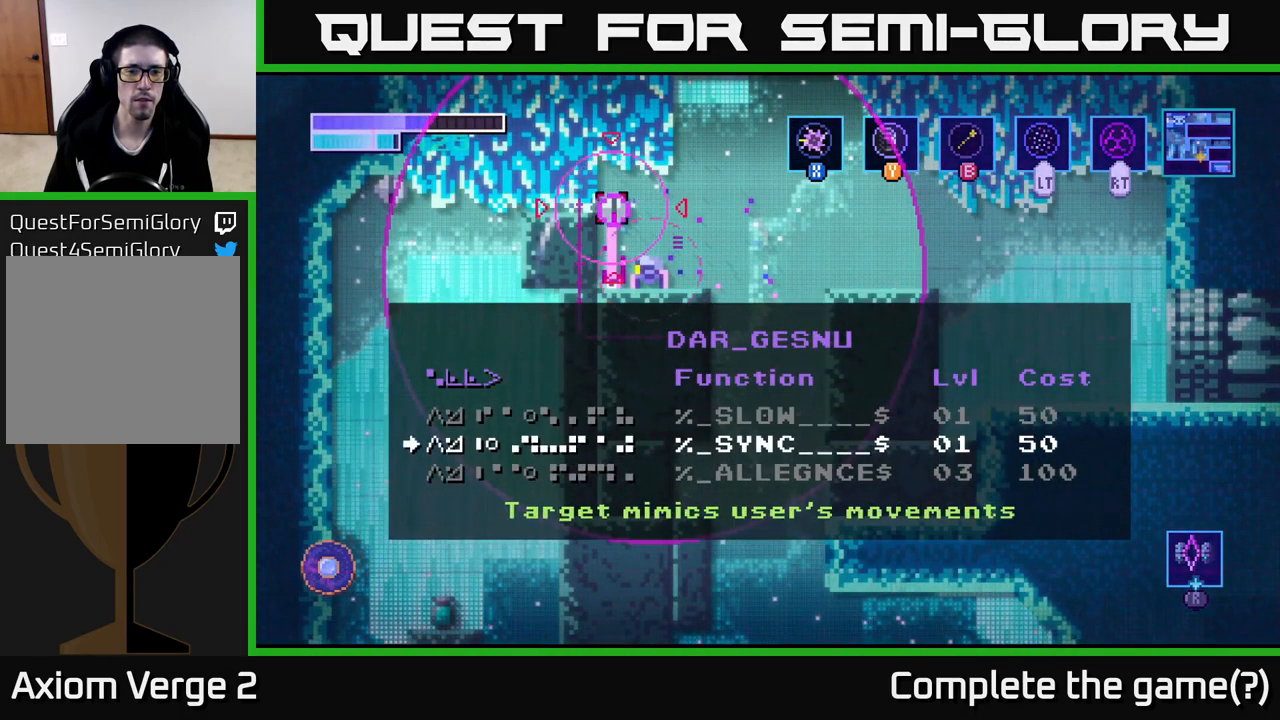
{"buttons": [], "left_stick": "center", "right_stick": "center", "events": [[34, "left_stick", "center"], [217, "left_stick", "down"], [434, "left_stick", "center"]]}
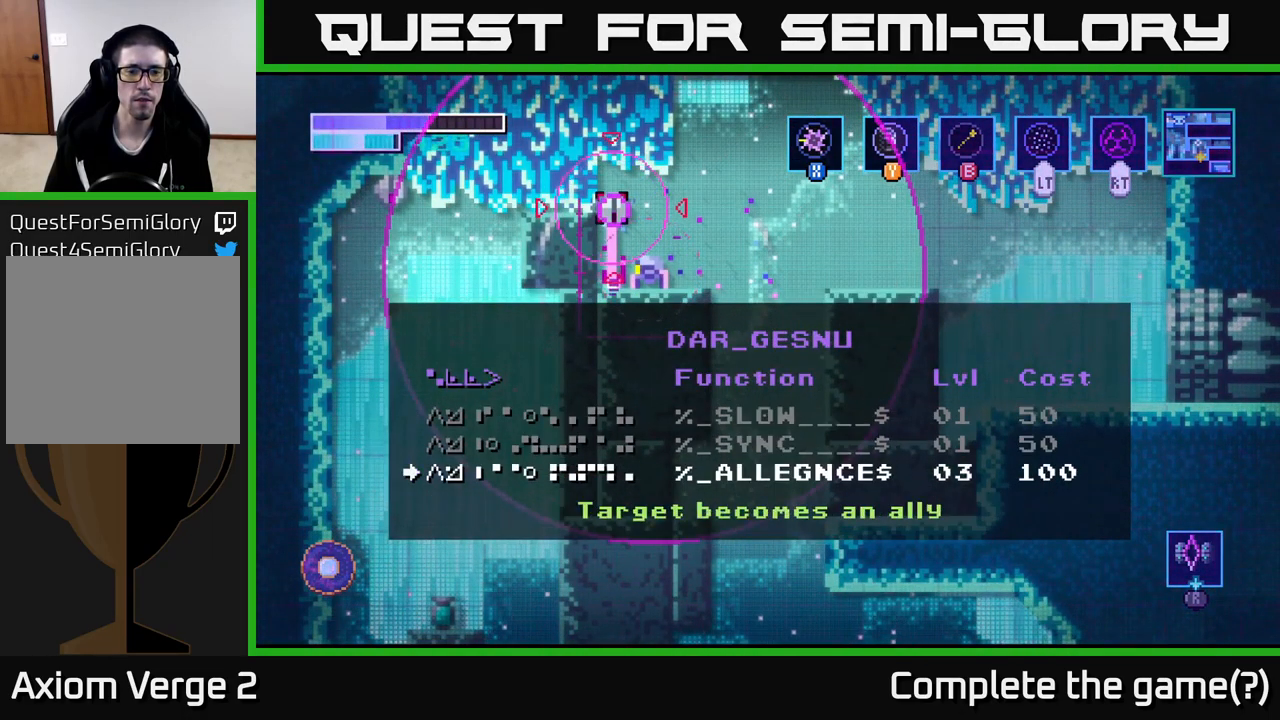
{"buttons": ["A"], "left_stick": "center", "right_stick": "center", "events": [[434, "A", "down"]]}
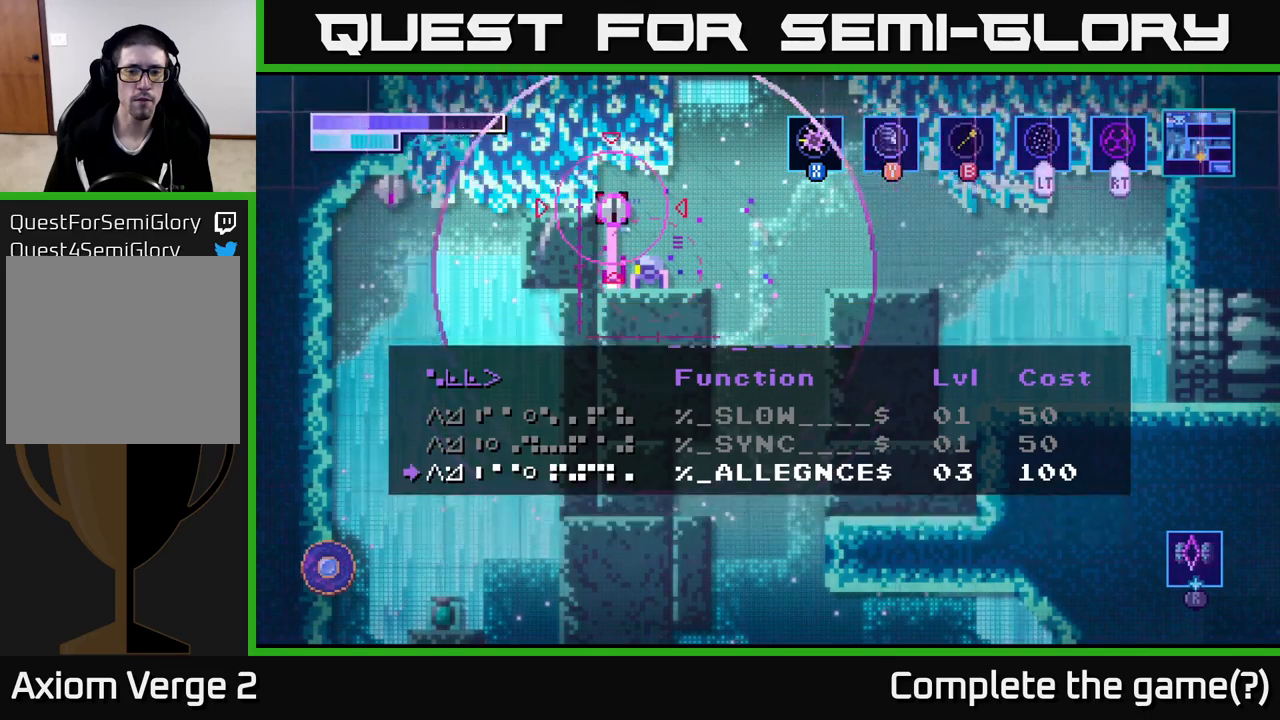
{"buttons": [], "left_stick": "center", "right_stick": "center", "events": [[16, "A", "up"]]}
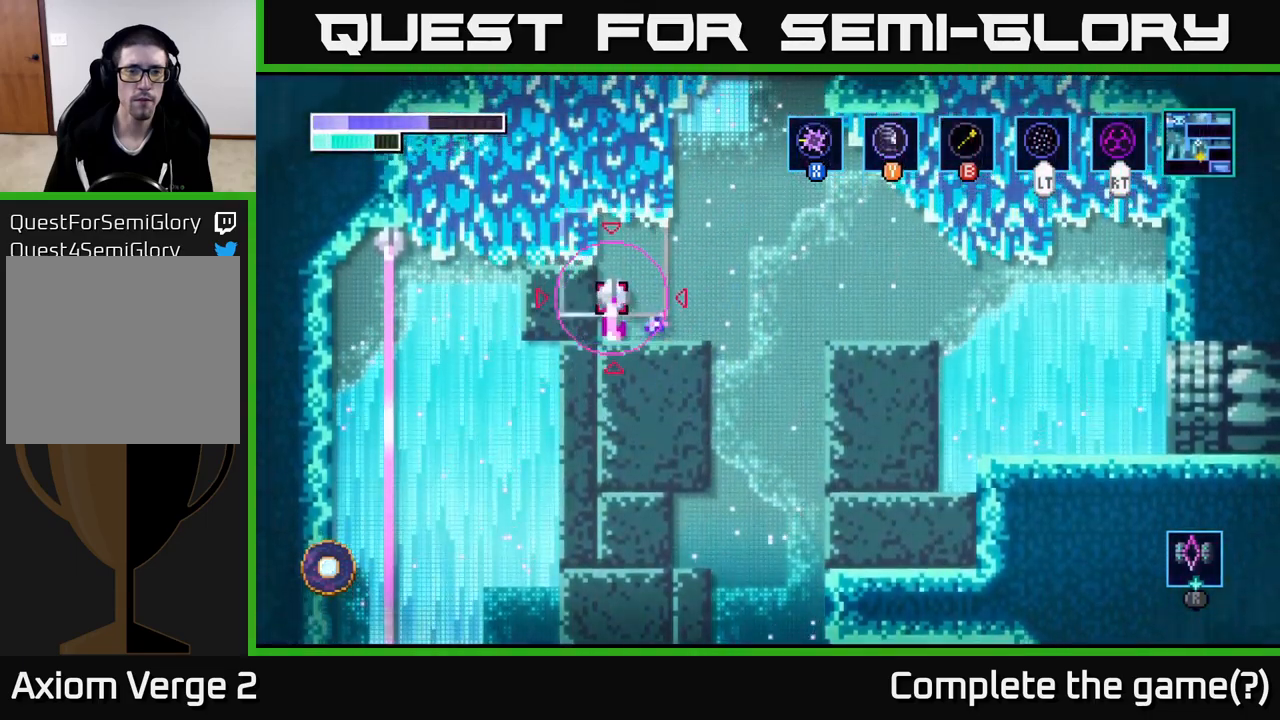
{"buttons": ["A"], "left_stick": "up", "right_stick": "center", "events": [[183, "left_stick", "right"], [383, "A", "down"], [433, "left_stick", "up"]]}
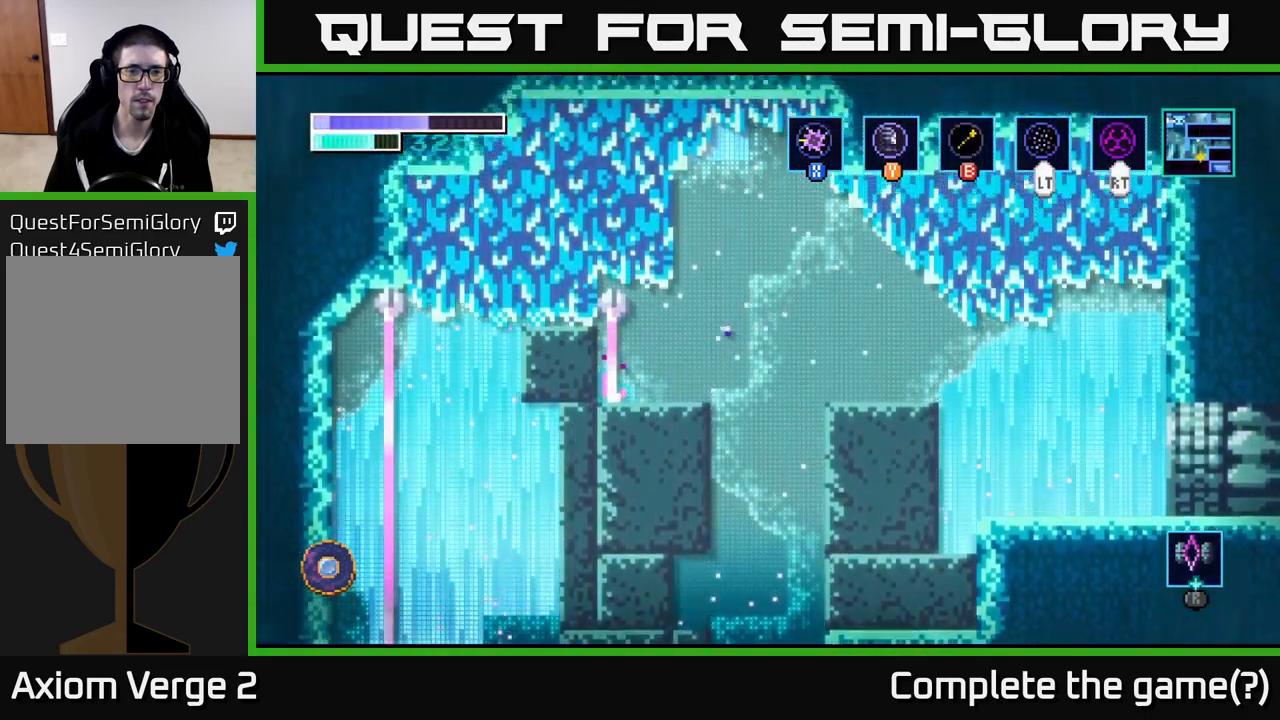
{"buttons": ["A"], "left_stick": "left", "right_stick": "center", "events": [[100, "left_stick", "center"], [166, "A", "up"], [200, "left_stick", "left"], [233, "A", "down"]]}
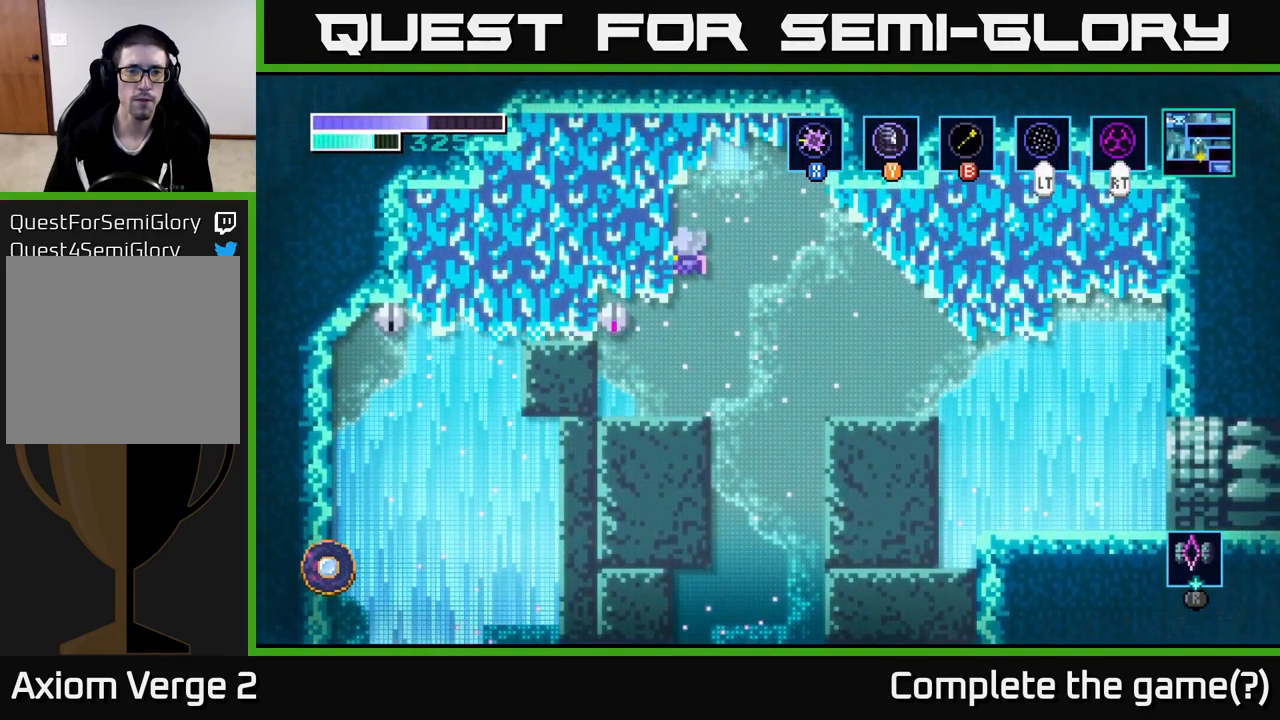
{"buttons": [], "left_stick": "center", "right_stick": "center", "events": [[183, "left_stick", "up-left"], [350, "left_stick", "left"], [450, "A", "up"], [466, "left_stick", "center"]]}
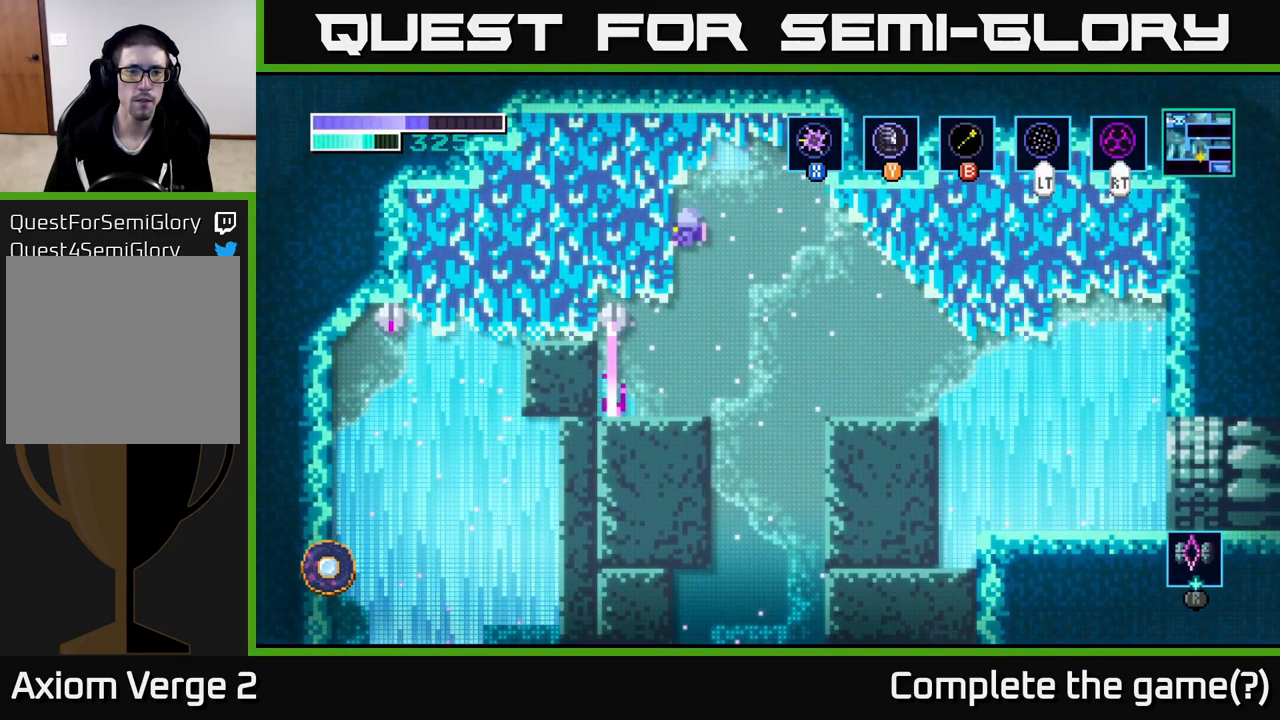
{"buttons": [], "left_stick": "left", "right_stick": "center", "events": [[366, "left_stick", "left"]]}
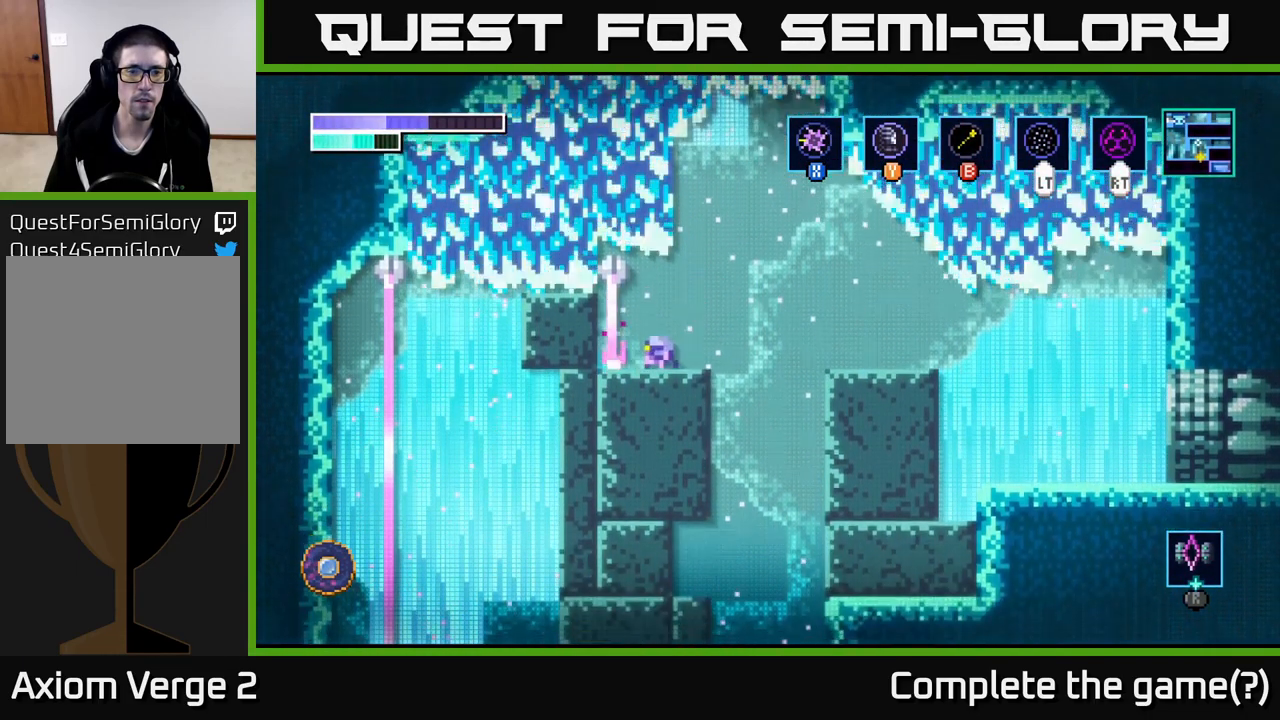
{"buttons": [], "left_stick": "center", "right_stick": "center", "events": [[66, "left_stick", "center"], [233, "left_stick", "left"], [500, "left_stick", "center"]]}